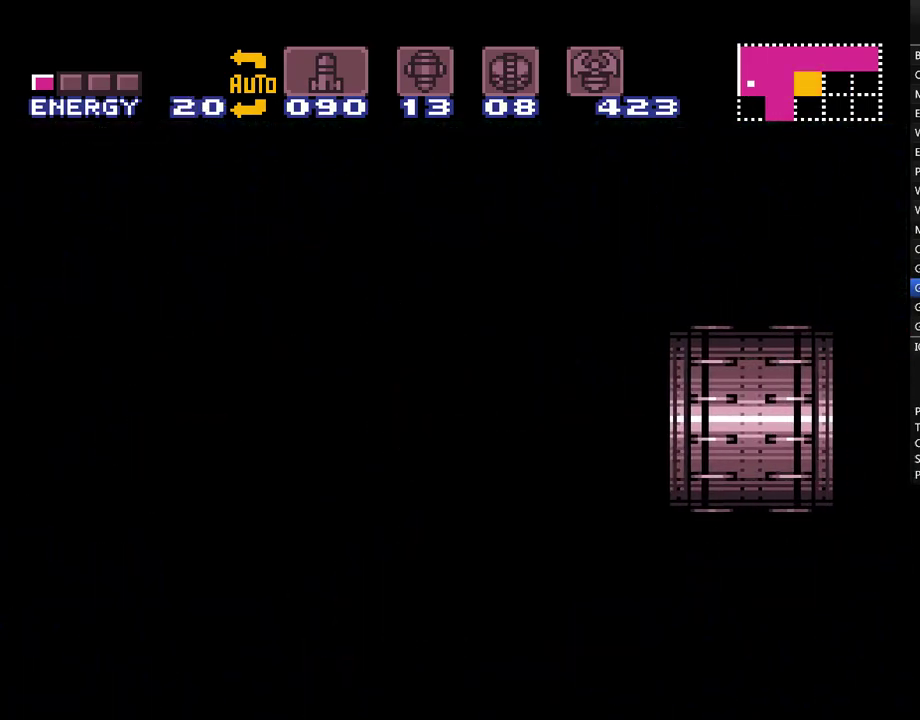
Gameplay with a controller (Nintendo layout); each line is a JSON object with the inputs held at the frame after it. "events" lists button and stick changes between this image and that frame as [ms after this image, input, new state], when the widget could be followed in between. Not read: L3 R3.
{"buttons": ["A", "DPAD_RIGHT"], "events": []}
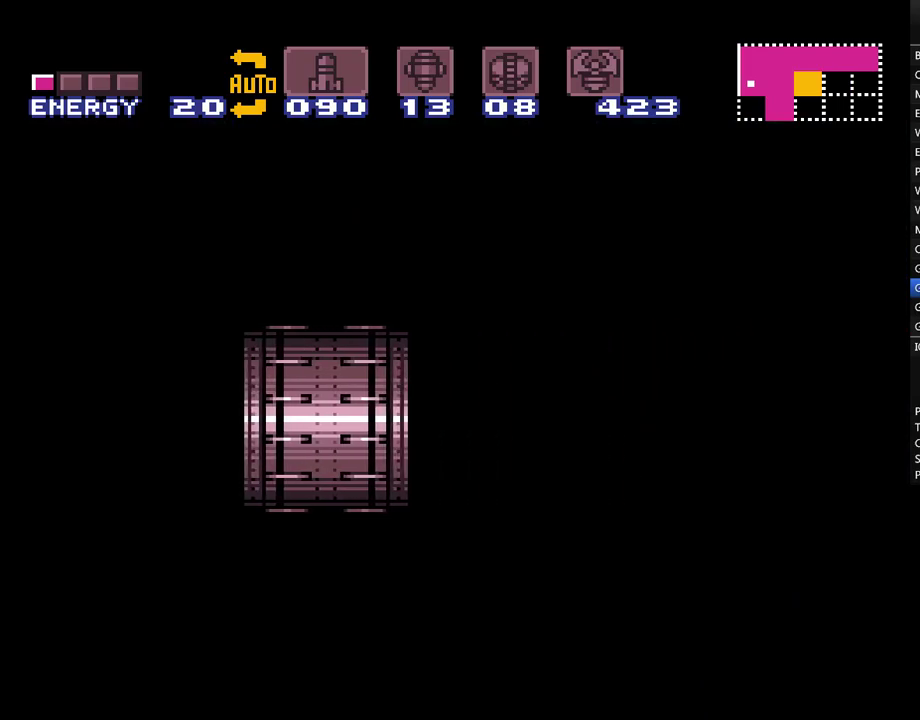
{"buttons": ["A", "DPAD_RIGHT"], "events": [[83, "Y", "down"], [267, "Y", "up"], [367, "Y", "down"], [467, "Y", "up"]]}
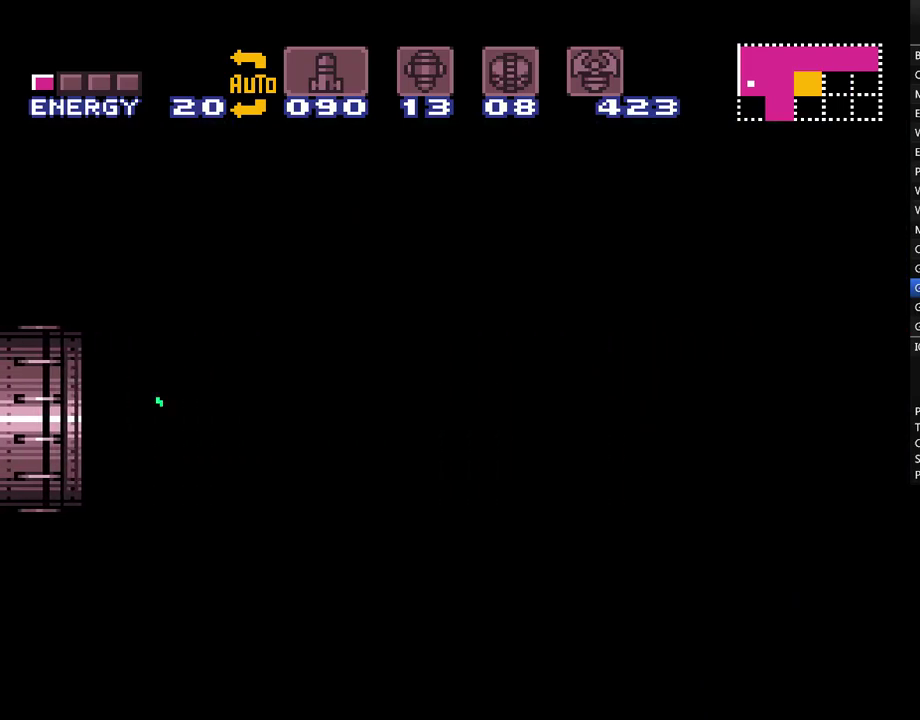
{"buttons": ["A"], "events": [[17, "DPAD_RIGHT", "up"], [50, "Y", "down"], [150, "Y", "up"], [233, "Y", "down"], [300, "Y", "up"], [433, "Y", "down"], [483, "Y", "up"]]}
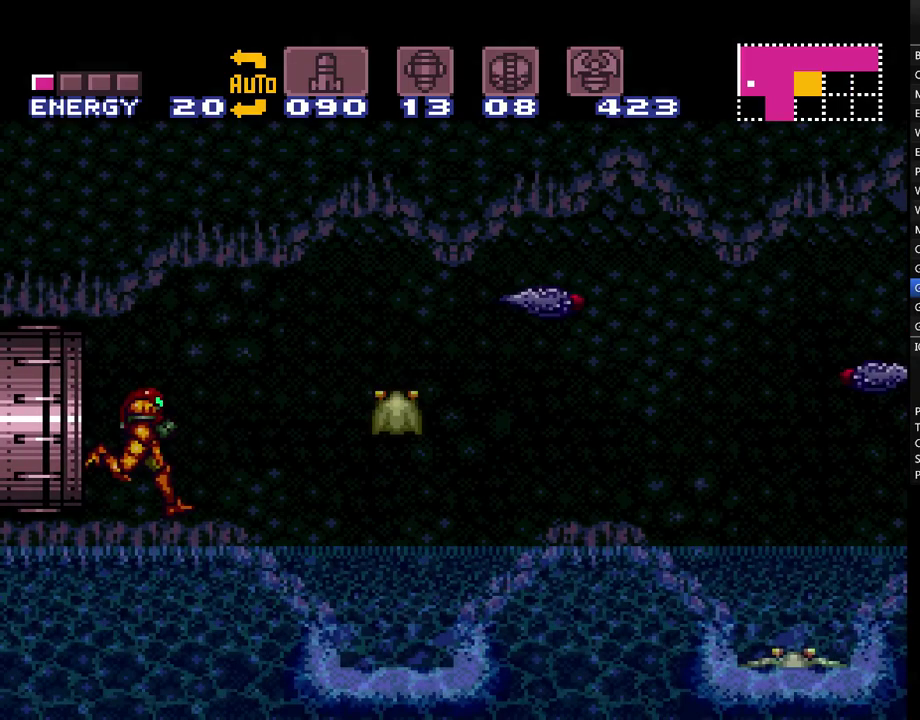
{"buttons": ["A", "Y"], "events": [[83, "Y", "down"], [167, "Y", "up"], [283, "Y", "down"], [333, "Y", "up"], [417, "Y", "down"]]}
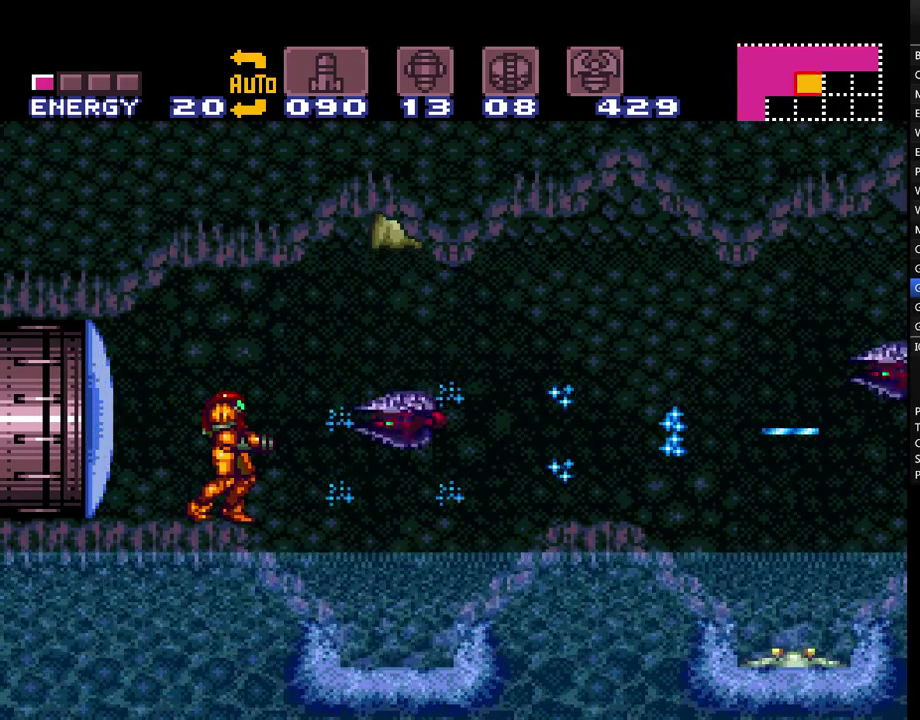
{"buttons": ["A"], "events": [[17, "Y", "up"], [100, "Y", "down"], [183, "Y", "up"], [267, "B", "down"], [267, "Y", "down"], [450, "B", "up"], [450, "Y", "up"]]}
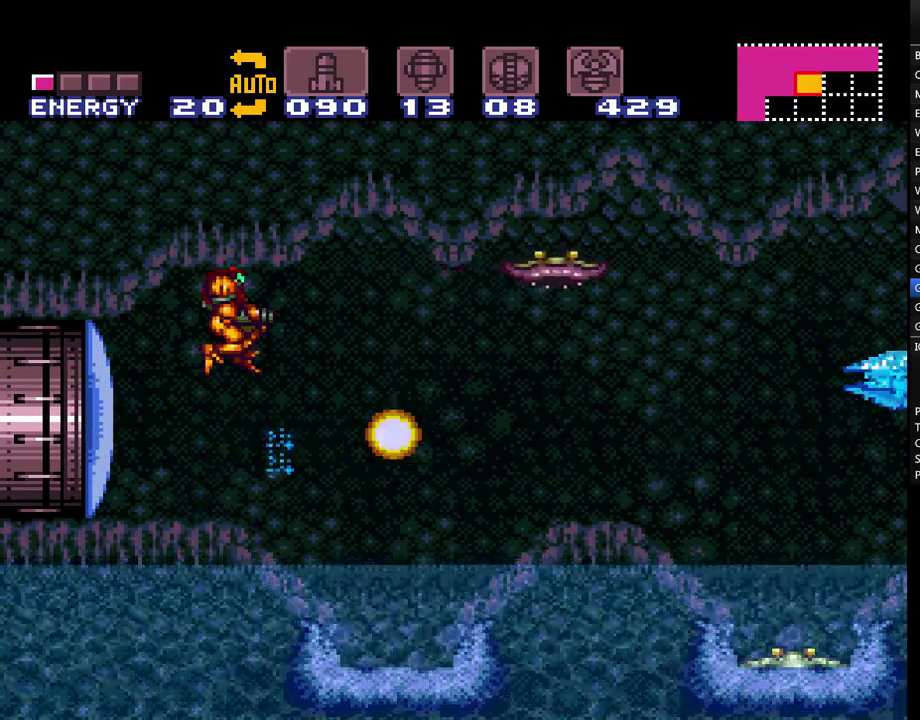
{"buttons": ["A", "B", "Y"], "events": [[50, "Y", "down"], [167, "Y", "up"], [267, "Y", "down"], [350, "Y", "up"], [450, "Y", "down"], [483, "B", "down"]]}
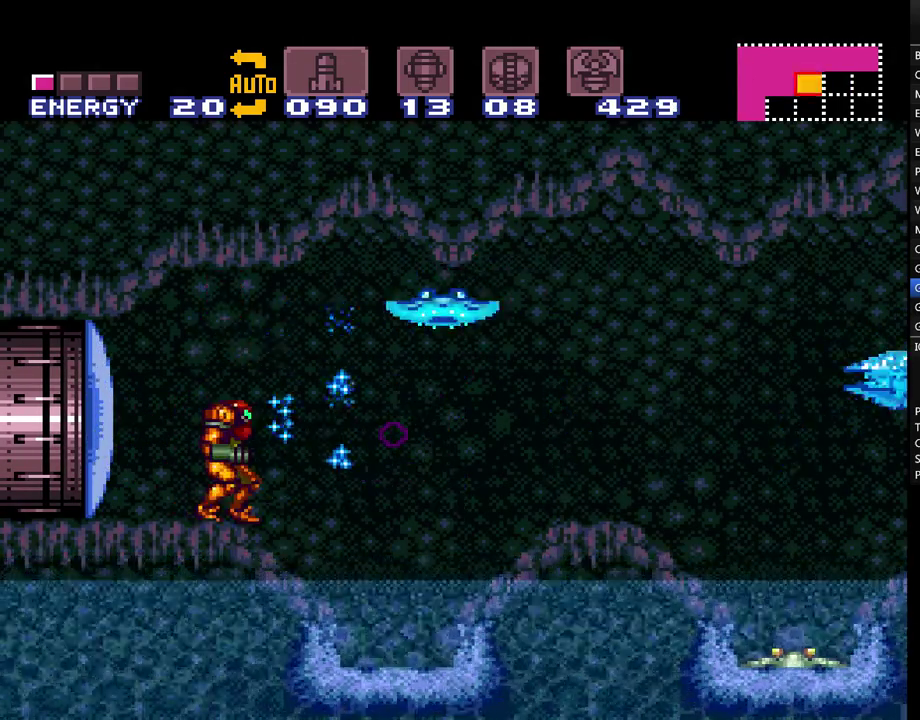
{"buttons": ["A", "Y"], "events": [[133, "B", "up"], [133, "Y", "up"], [233, "Y", "down"], [367, "Y", "up"], [450, "Y", "down"]]}
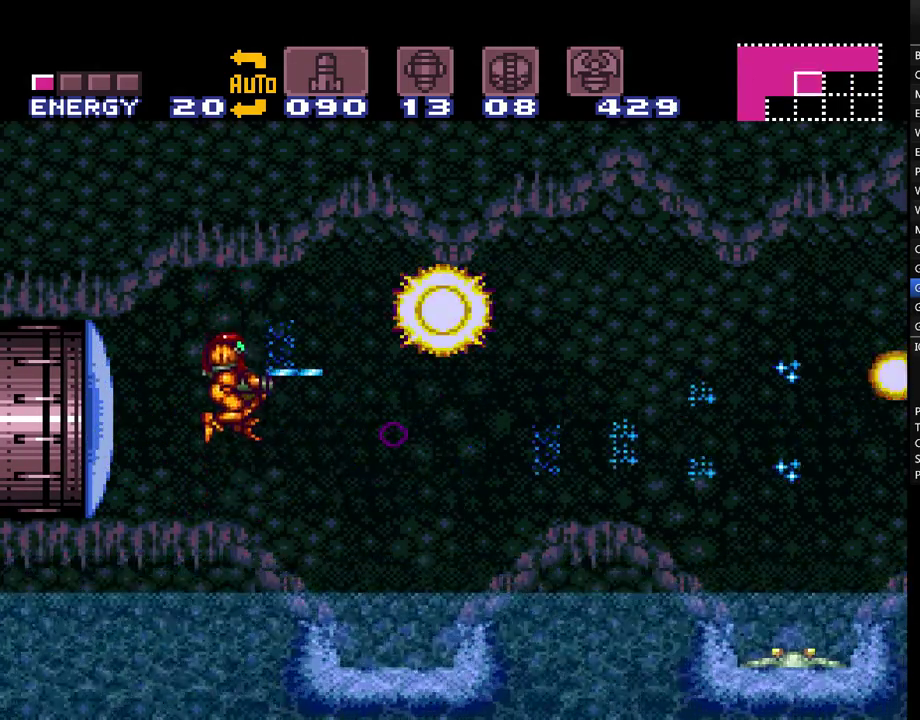
{"buttons": ["A", "DPAD_RIGHT"], "events": [[83, "Y", "up"], [167, "DPAD_RIGHT", "down"], [333, "B", "down"], [483, "B", "up"]]}
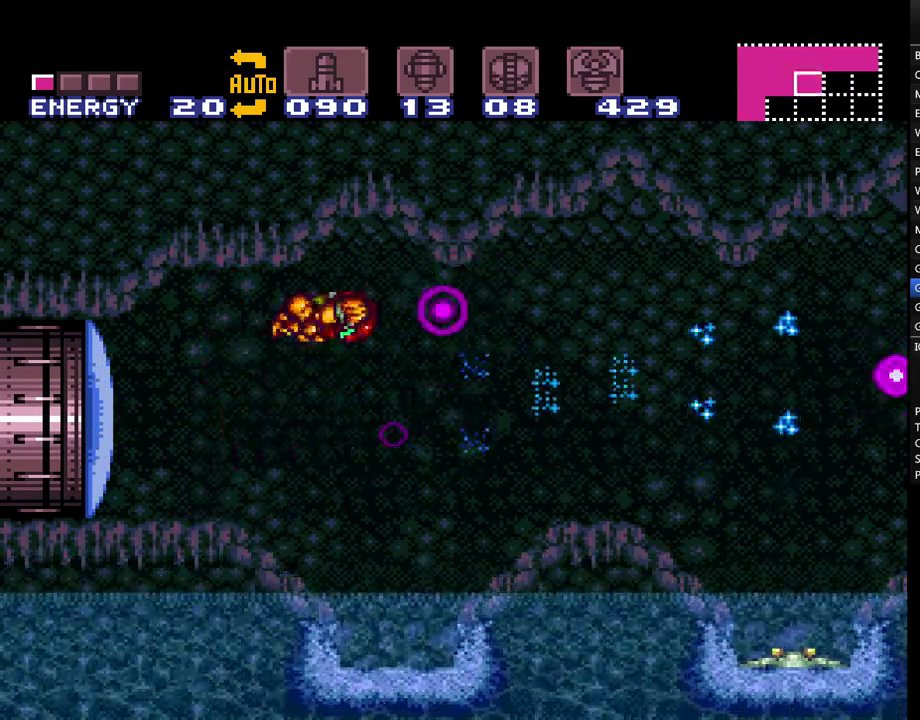
{"buttons": ["A", "DPAD_RIGHT"], "events": [[333, "Y", "down"], [383, "Y", "up"]]}
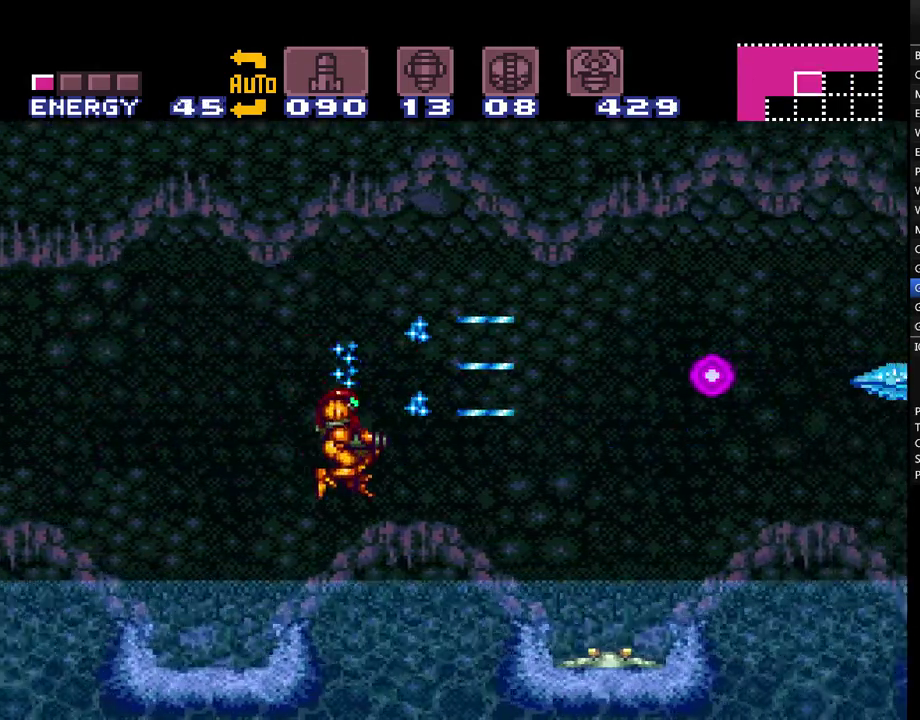
{"buttons": ["A", "B", "Y"], "events": [[17, "Y", "down"], [83, "Y", "up"], [100, "DPAD_RIGHT", "up"], [183, "Y", "down"], [267, "Y", "up"], [367, "Y", "down"], [450, "B", "down"]]}
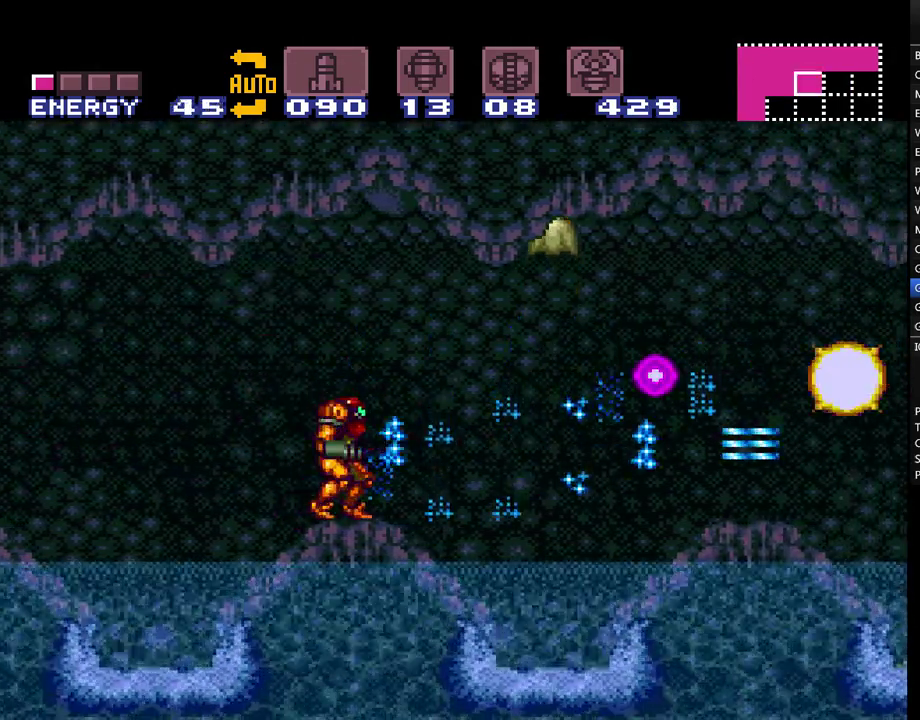
{"buttons": ["A"], "events": [[67, "Y", "up"], [100, "B", "up"], [200, "Y", "down"], [333, "Y", "up"]]}
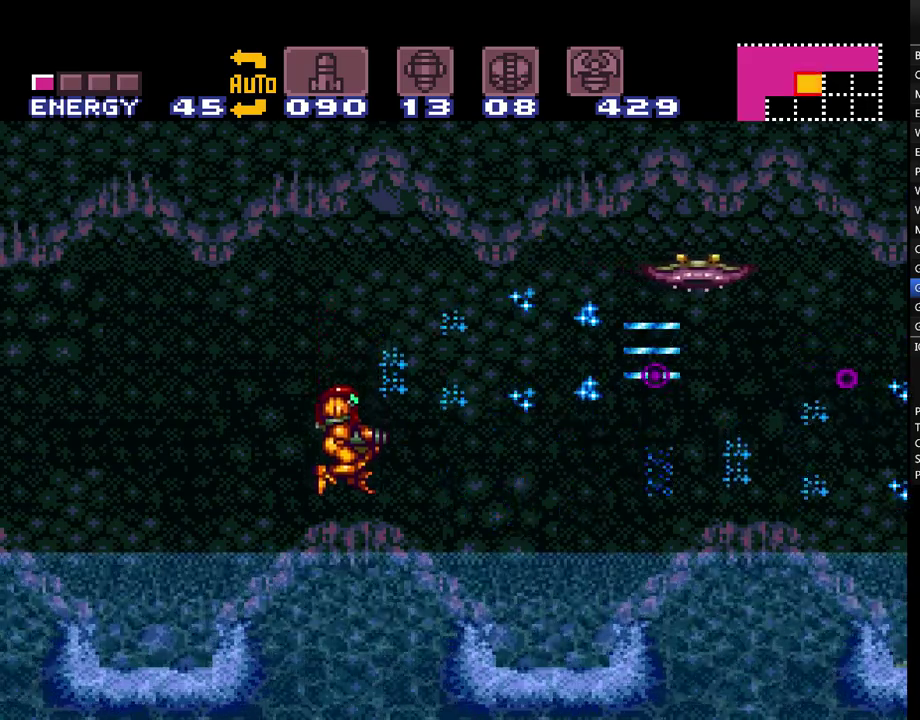
{"buttons": ["A"], "events": [[67, "B", "down"], [67, "Y", "down"], [233, "B", "up"], [233, "Y", "up"], [350, "Y", "down"], [450, "Y", "up"]]}
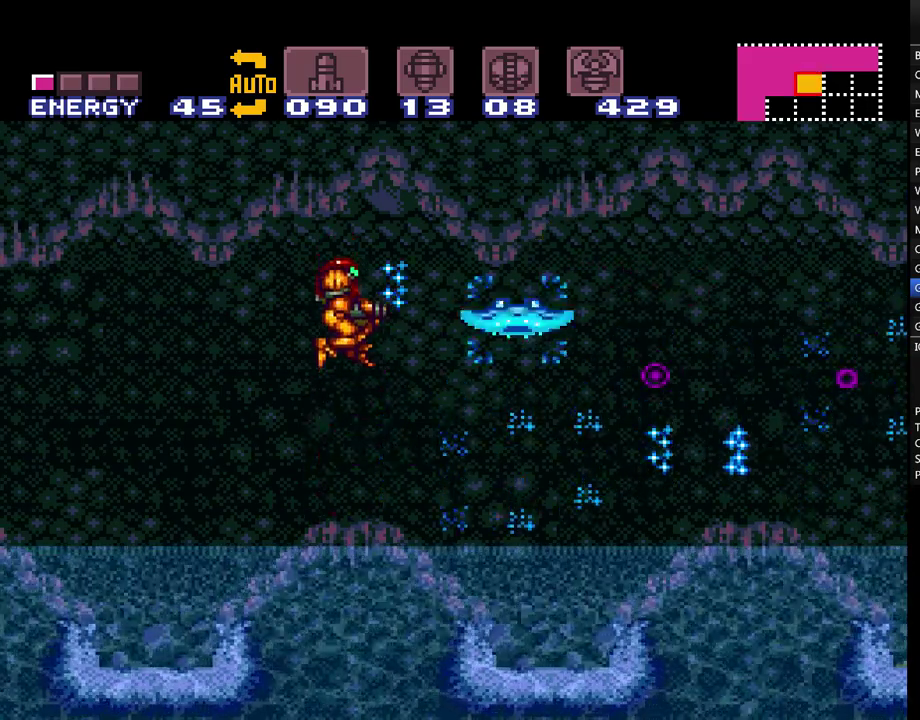
{"buttons": ["DPAD_RIGHT"], "events": [[33, "Y", "down"], [133, "A", "up"], [133, "Y", "up"], [200, "A", "down"], [200, "Y", "down"], [317, "Y", "up"], [450, "DPAD_RIGHT", "down"], [483, "A", "up"]]}
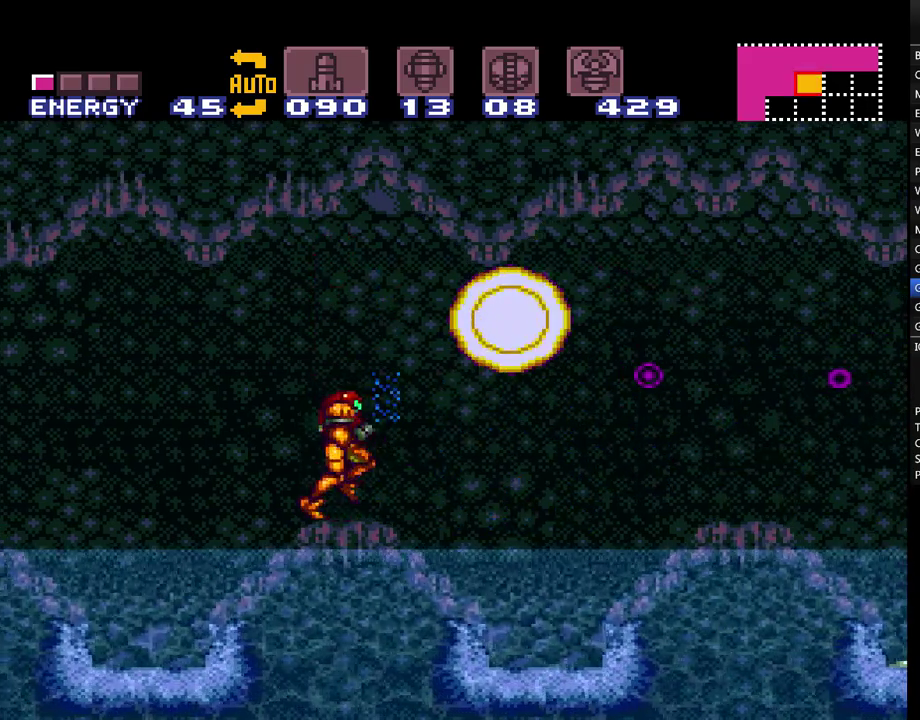
{"buttons": ["A", "DPAD_RIGHT"], "events": [[133, "A", "down"], [167, "B", "down"], [350, "B", "up"], [383, "A", "up"], [450, "A", "down"]]}
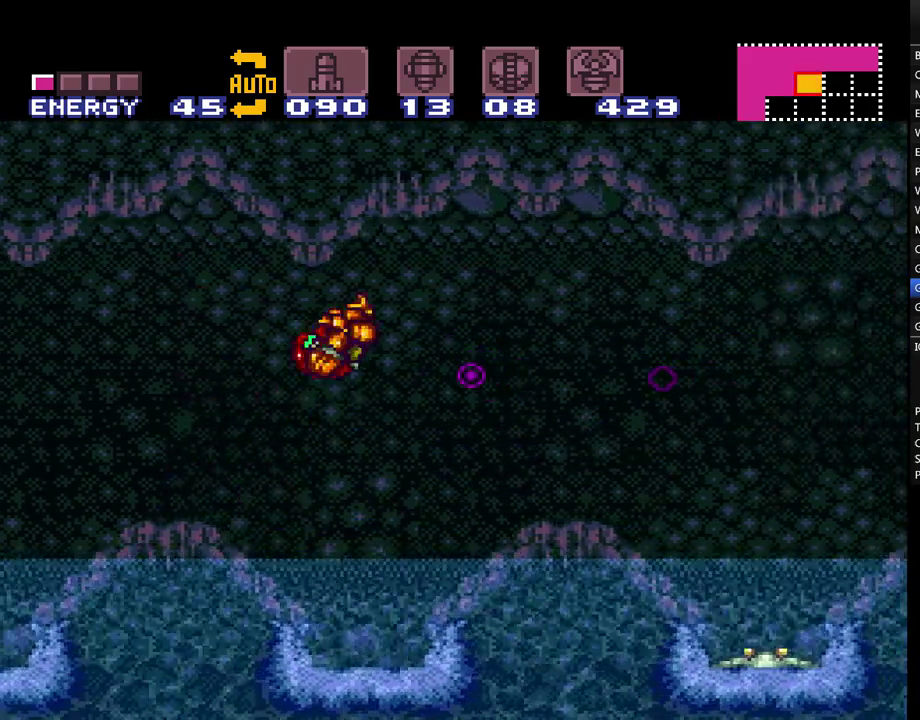
{"buttons": ["DPAD_RIGHT"], "events": [[100, "Y", "down"], [200, "Y", "up"], [317, "Y", "down"], [417, "A", "up"], [417, "Y", "up"]]}
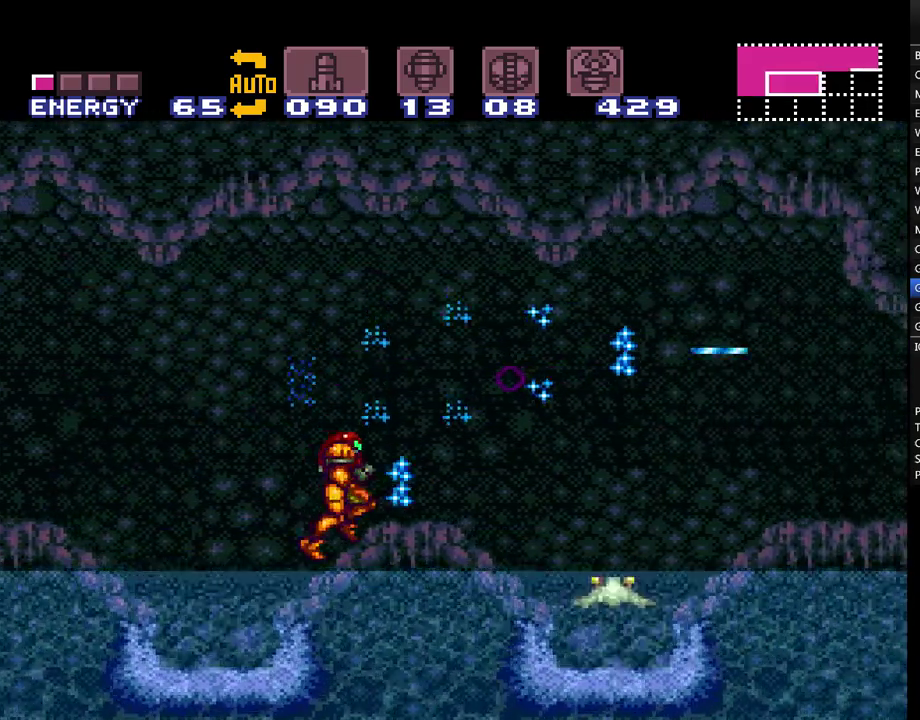
{"buttons": ["A"], "events": [[17, "A", "down"], [17, "Y", "down"], [67, "DPAD_RIGHT", "up"], [100, "A", "up"], [100, "Y", "up"], [167, "A", "down"], [200, "Y", "down"], [300, "Y", "up"], [417, "Y", "down"], [450, "B", "down"], [500, "B", "up"], [500, "Y", "up"]]}
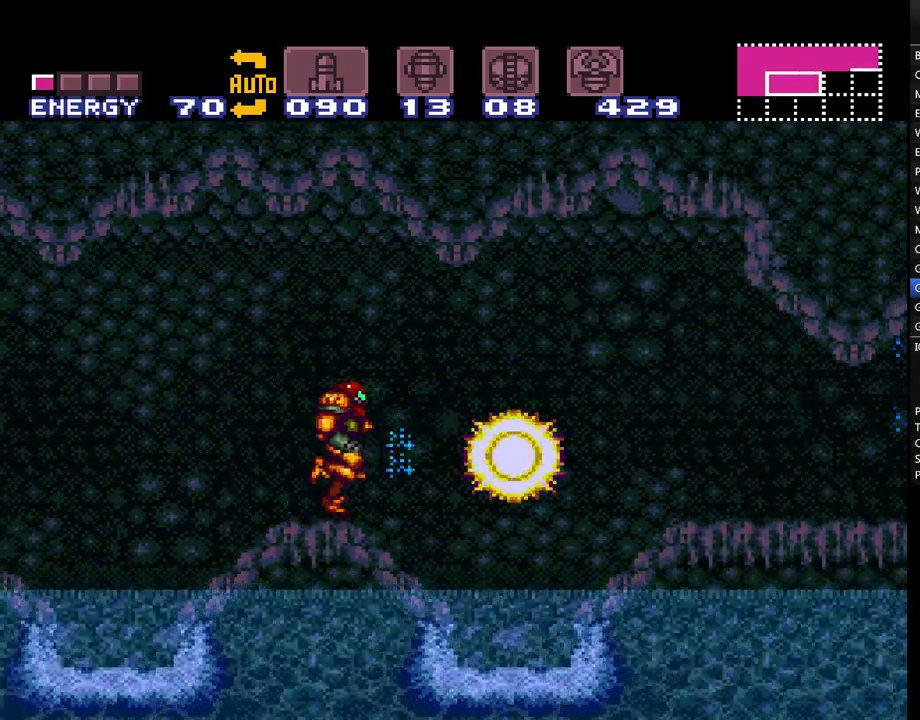
{"buttons": ["A", "DPAD_RIGHT"], "events": [[333, "DPAD_RIGHT", "down"]]}
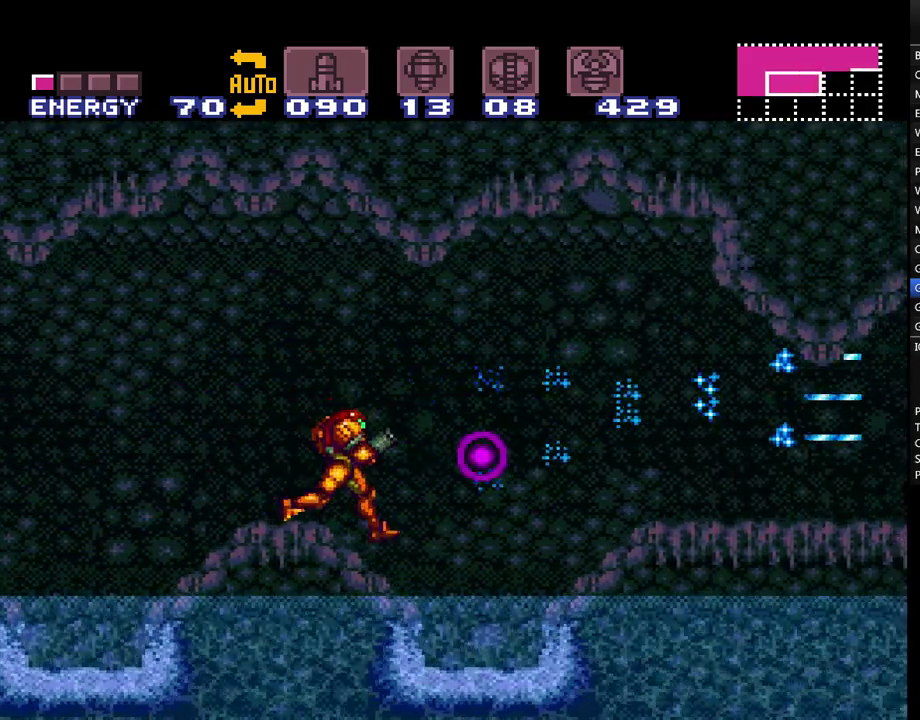
{"buttons": ["A"], "events": [[50, "B", "down"], [133, "B", "up"], [383, "DPAD_RIGHT", "up"]]}
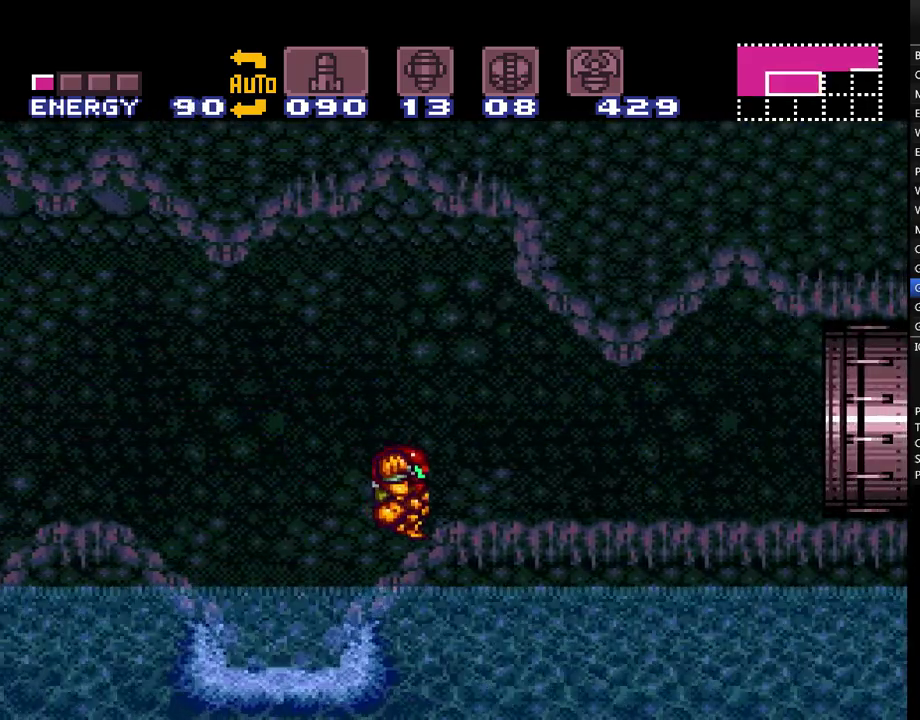
{"buttons": ["A", "DPAD_RIGHT"], "events": [[33, "DPAD_RIGHT", "down"]]}
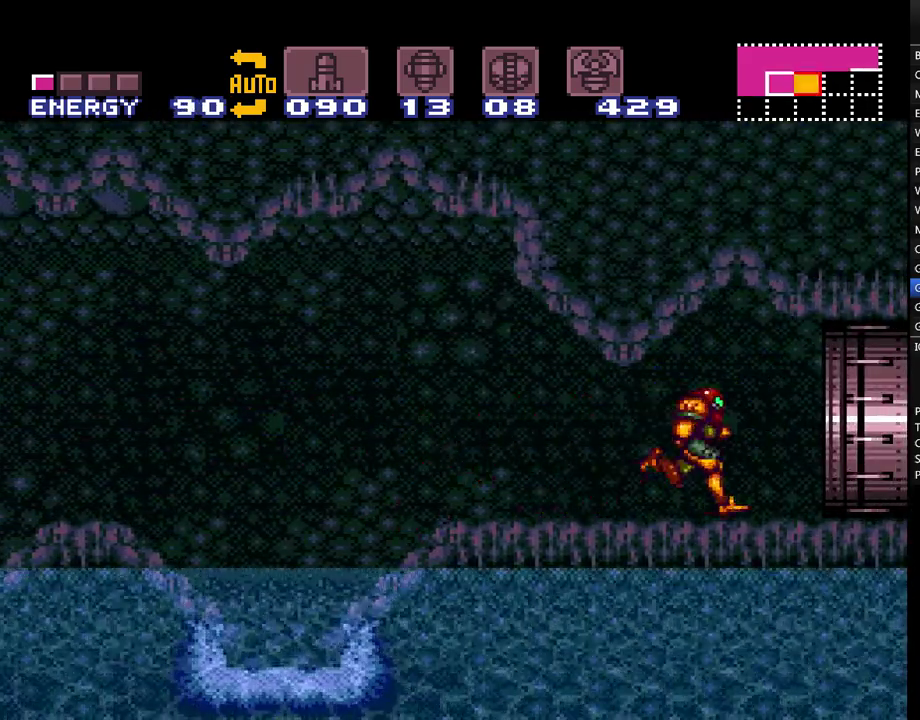
{"buttons": ["A", "DPAD_RIGHT"], "events": []}
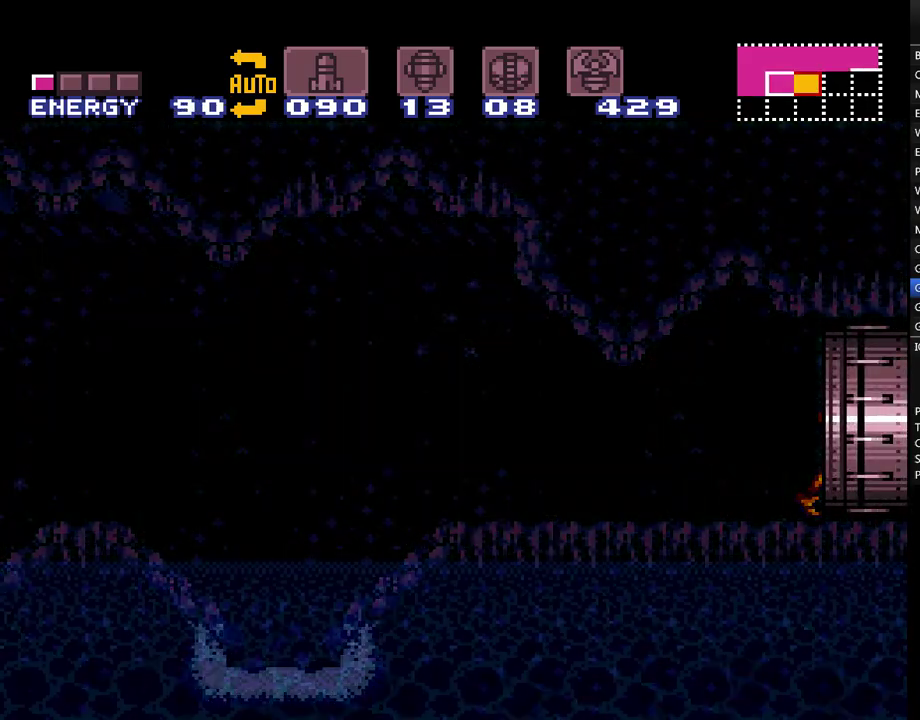
{"buttons": ["Y"], "events": [[250, "DPAD_RIGHT", "up"], [433, "A", "up"], [467, "Y", "down"]]}
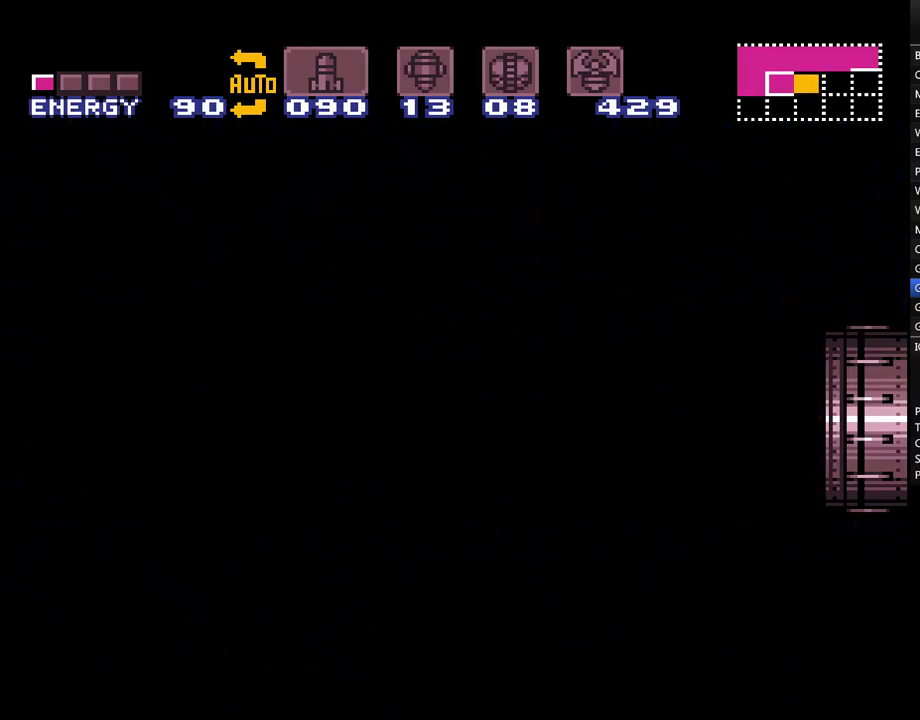
{"buttons": ["Y"], "events": []}
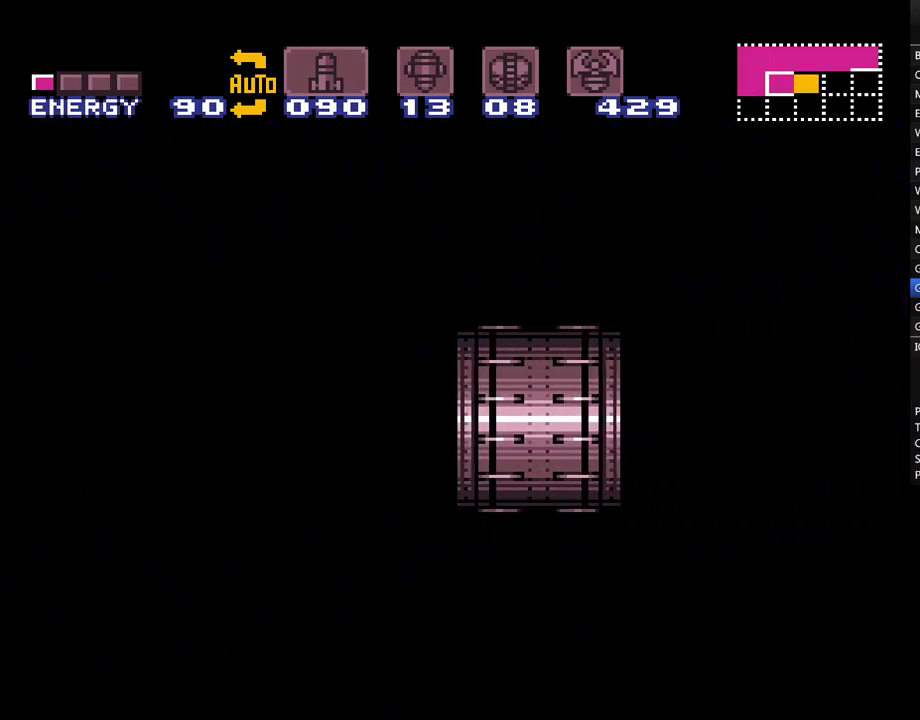
{"buttons": ["Y"], "events": []}
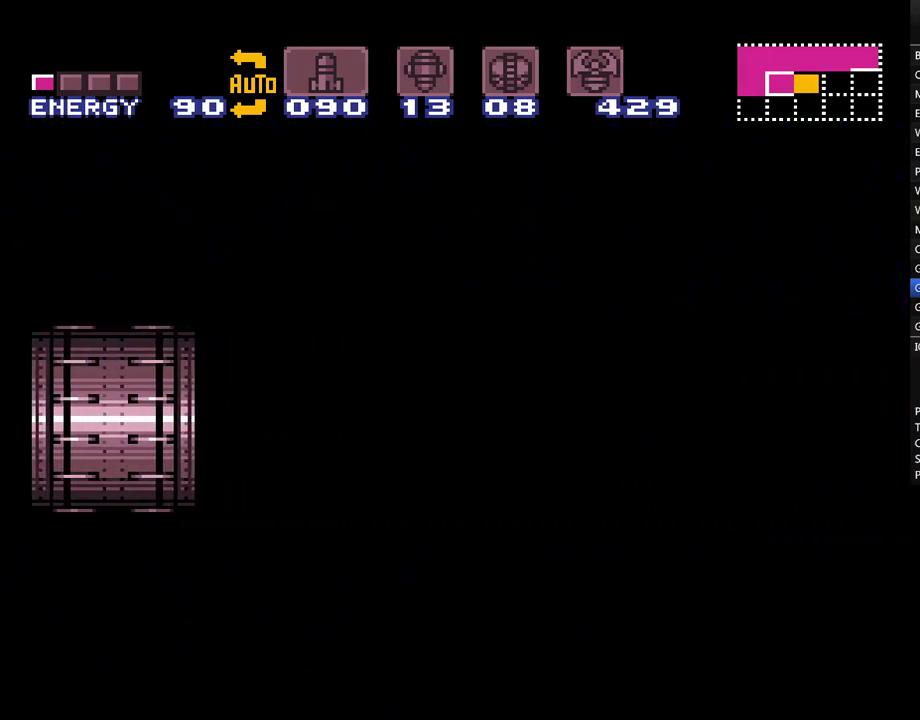
{"buttons": ["Y"], "events": []}
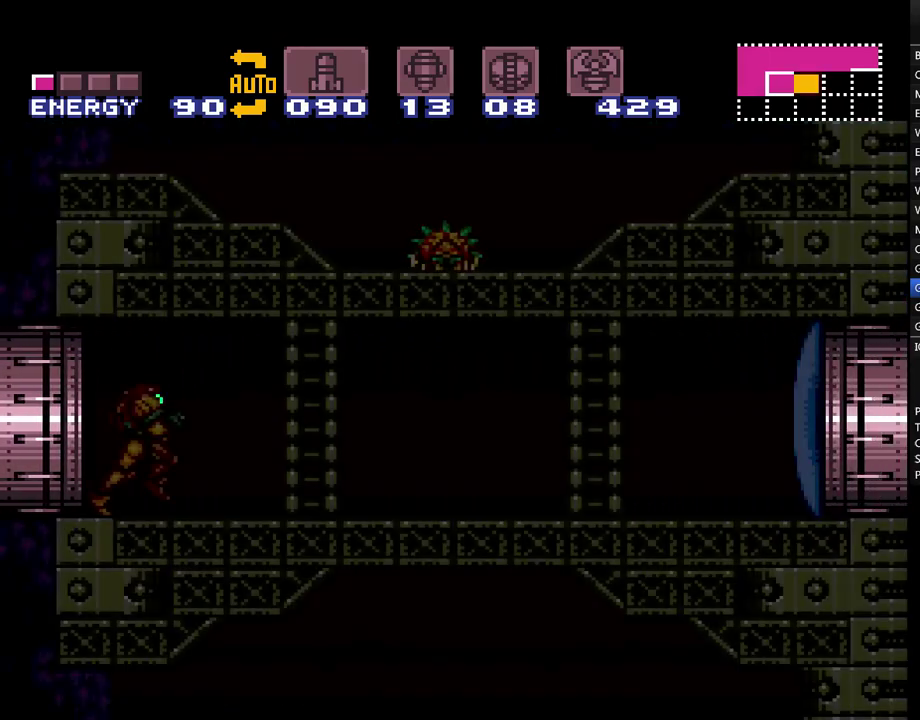
{"buttons": ["Y"], "events": []}
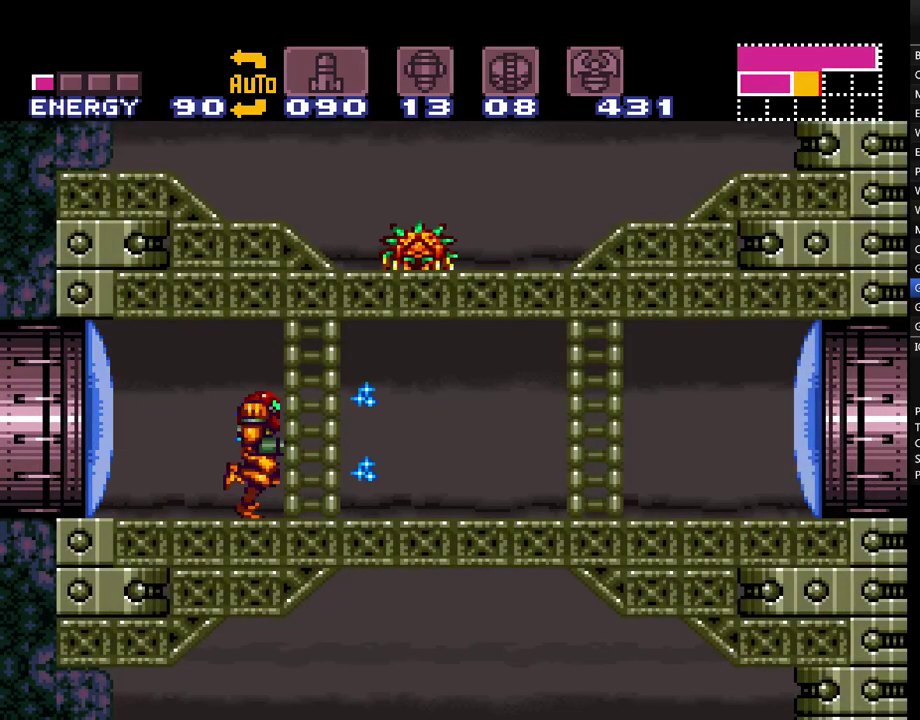
{"buttons": ["A", "DPAD_RIGHT"], "events": [[167, "Y", "up"], [217, "A", "down"], [250, "DPAD_RIGHT", "down"]]}
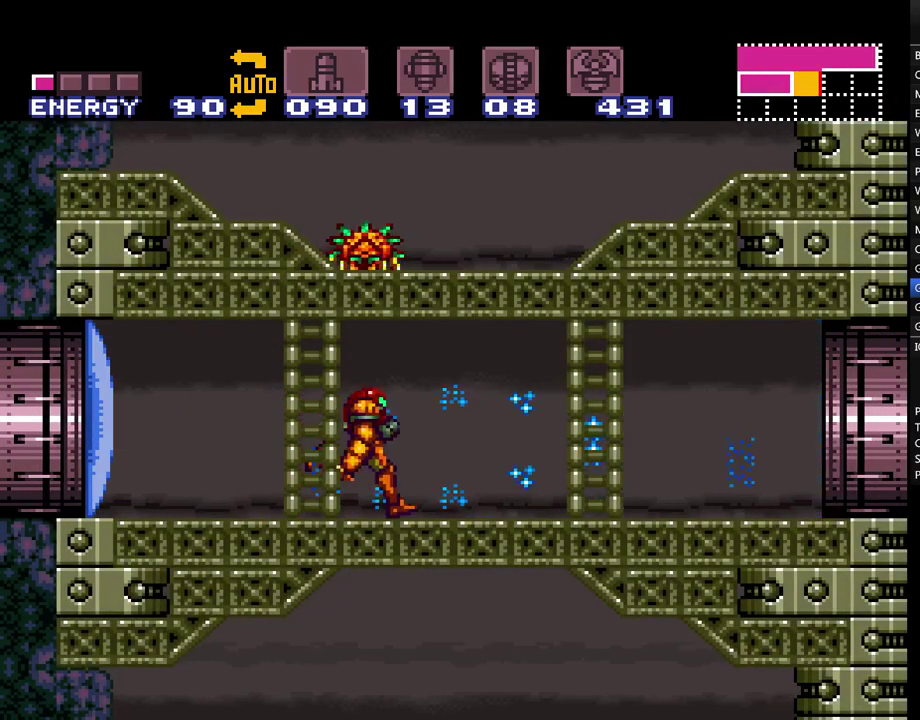
{"buttons": ["A", "DPAD_RIGHT"], "events": []}
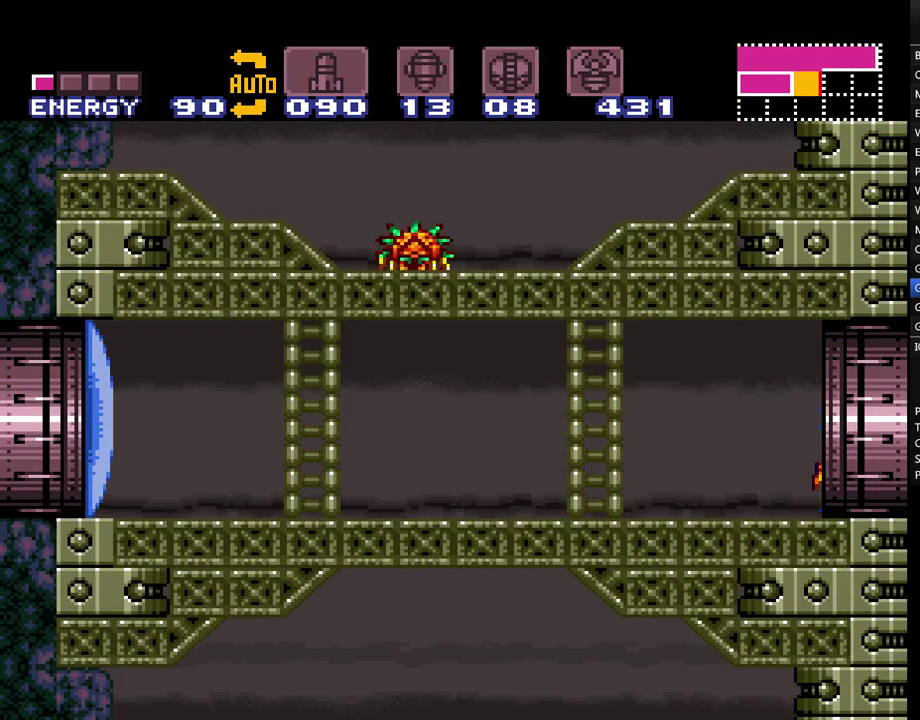
{"buttons": ["A"], "events": [[467, "DPAD_RIGHT", "up"]]}
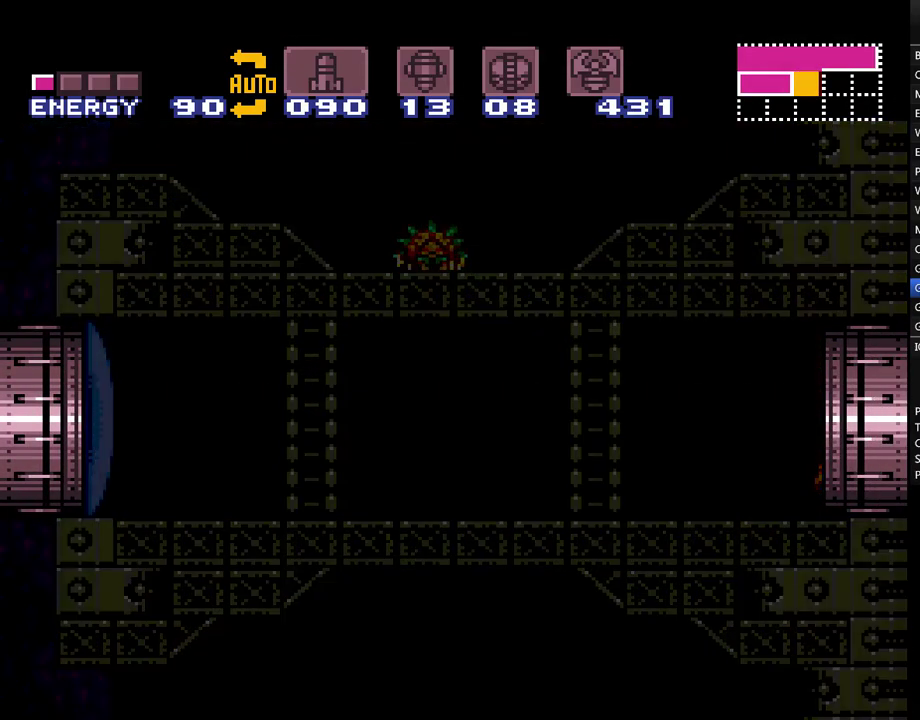
{"buttons": ["A", "DPAD_RIGHT"], "events": [[133, "DPAD_RIGHT", "down"]]}
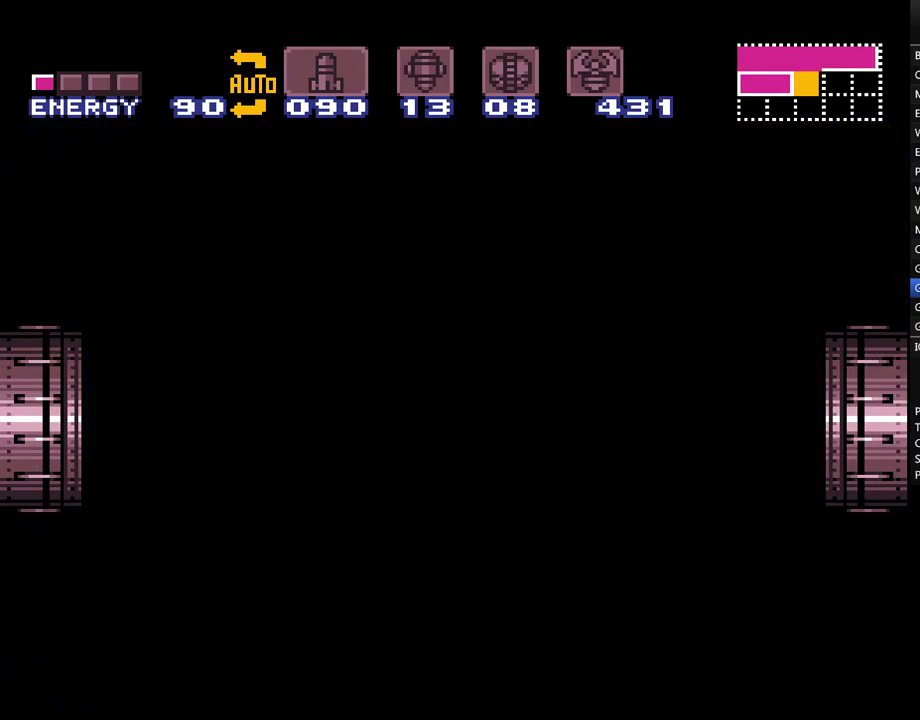
{"buttons": ["A", "DPAD_RIGHT"], "events": []}